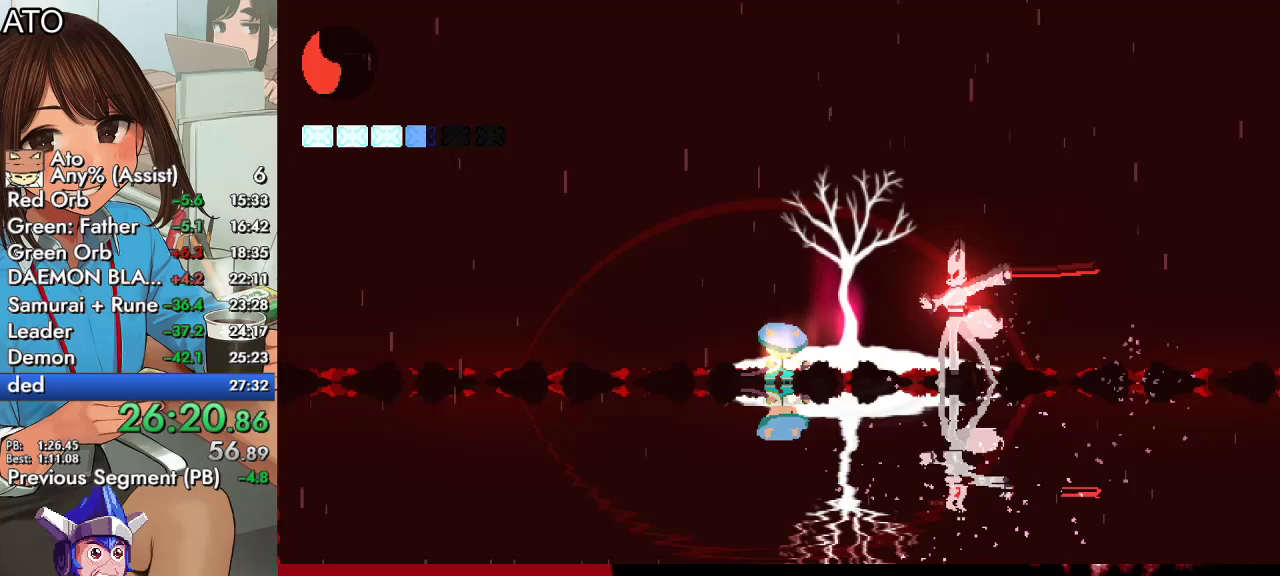
Gameplay with a controller (PlayStation layout); each line is a JSON object with the inputs held at the frame after it. "events" lists button and stick changes between this image and that frame as [ms after this image, input, new state], when the widget could be followed in between.
{"buttons": ["DPAD_RIGHT"], "left_stick": "center", "right_stick": "center", "events": [[300, "SQUARE", "down"], [433, "SQUARE", "up"]]}
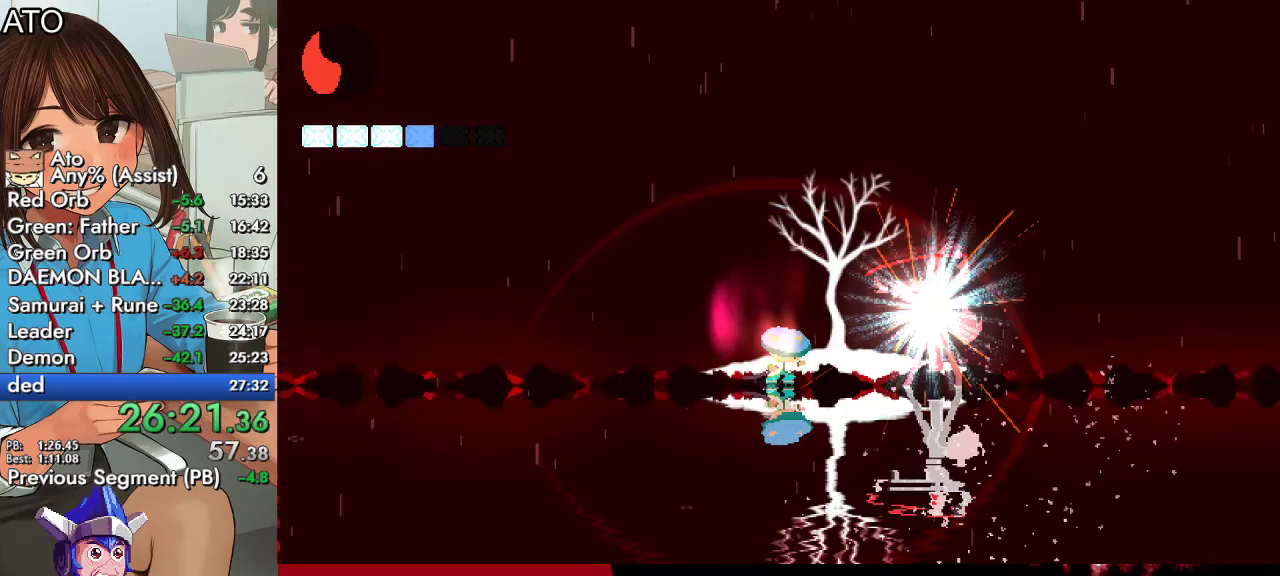
{"buttons": ["SQUARE"], "left_stick": "center", "right_stick": "center", "events": [[367, "SQUARE", "down"], [433, "DPAD_RIGHT", "up"]]}
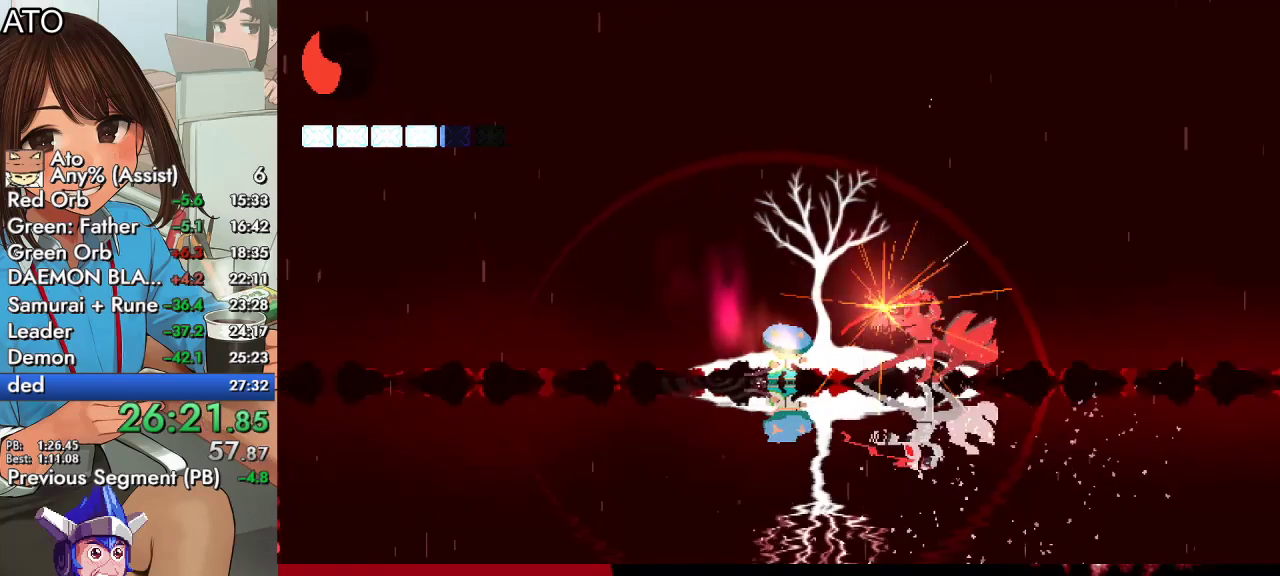
{"buttons": ["SQUARE"], "left_stick": "center", "right_stick": "center", "events": []}
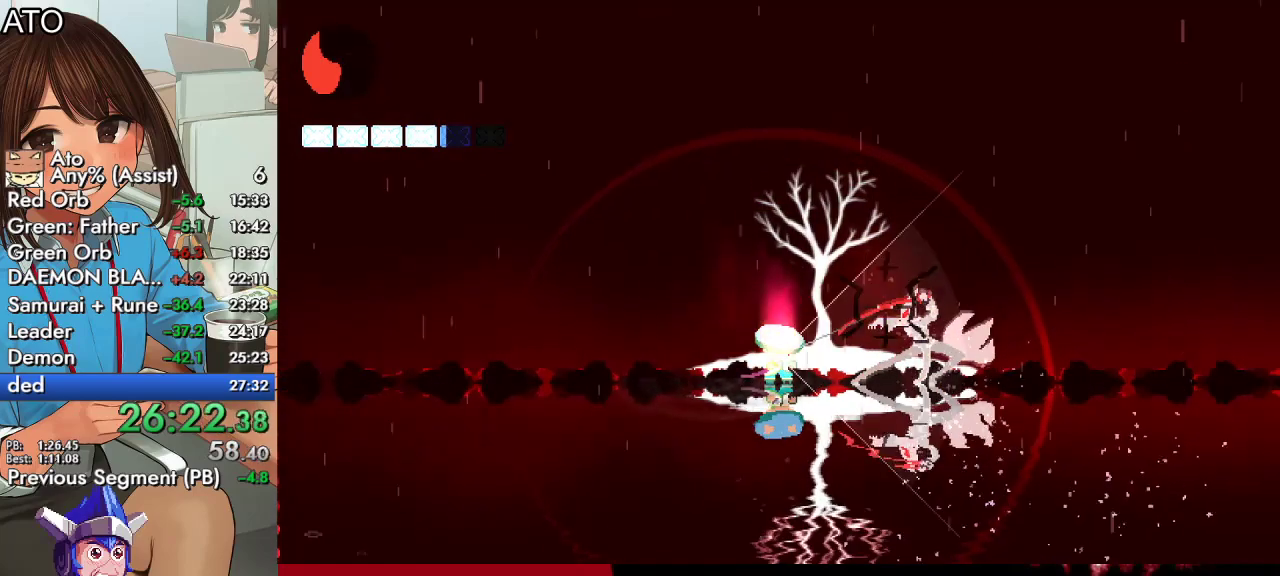
{"buttons": ["SQUARE"], "left_stick": "center", "right_stick": "center", "events": []}
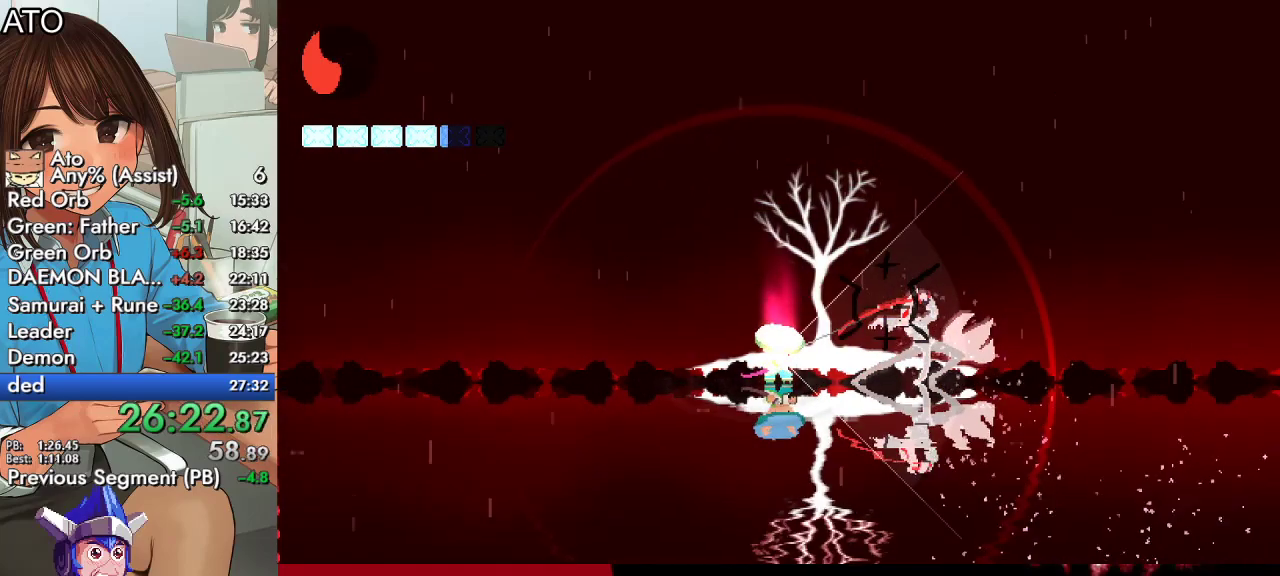
{"buttons": ["SQUARE"], "left_stick": "center", "right_stick": "center", "events": []}
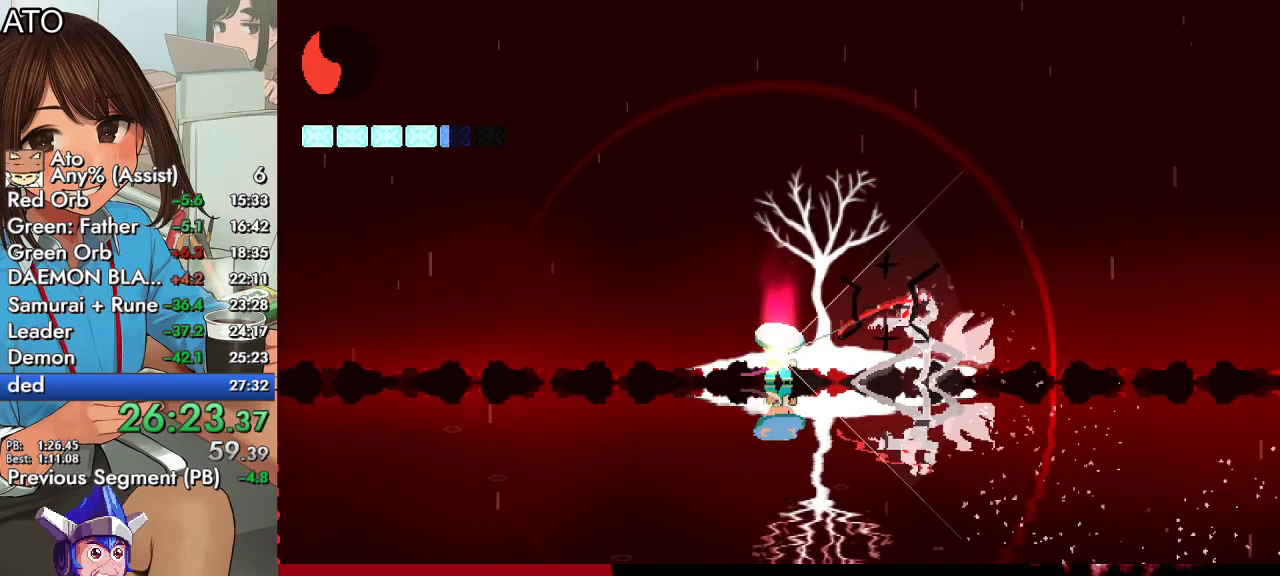
{"buttons": ["SQUARE", "DPAD_RIGHT"], "left_stick": "center", "right_stick": "center", "events": [[400, "DPAD_RIGHT", "down"]]}
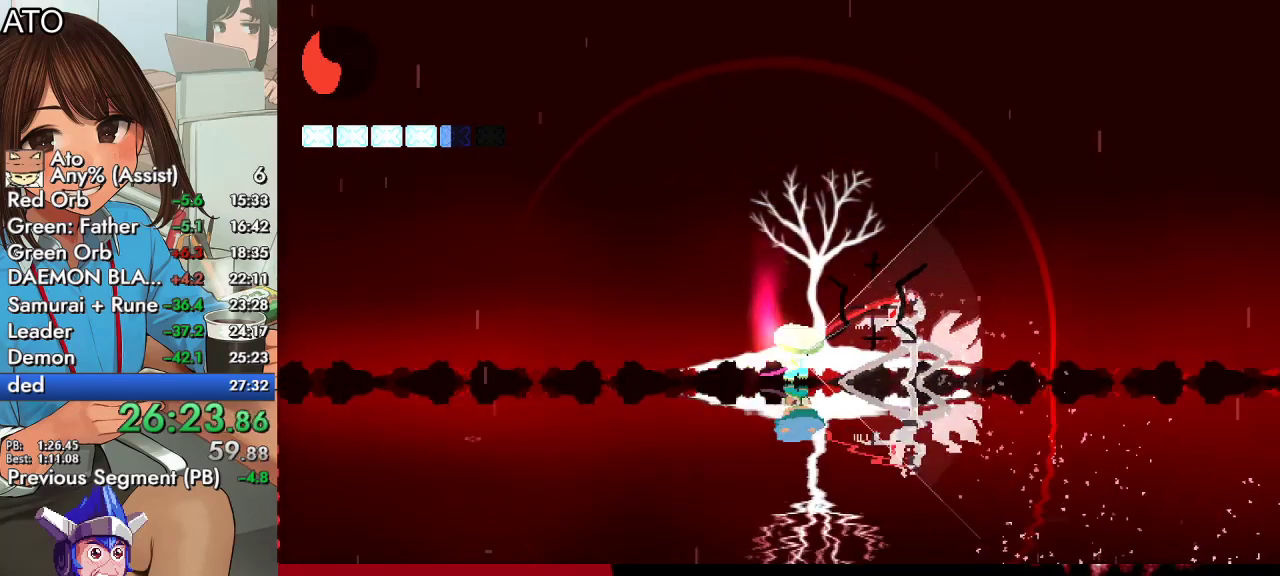
{"buttons": ["SQUARE"], "left_stick": "center", "right_stick": "center", "events": [[33, "DPAD_RIGHT", "up"]]}
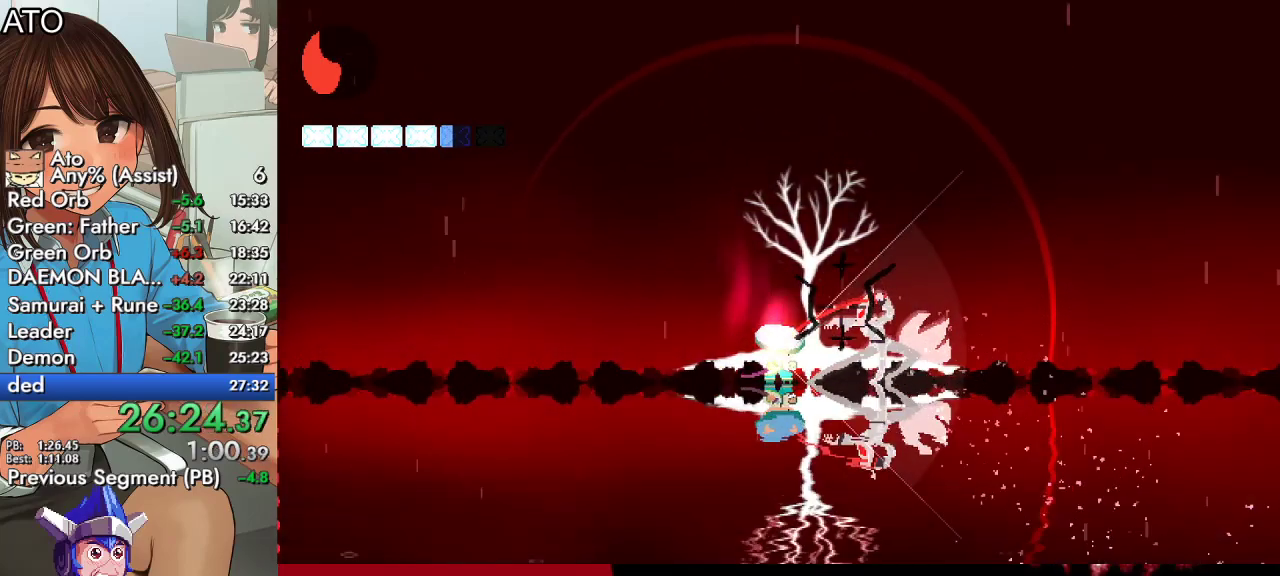
{"buttons": ["SQUARE"], "left_stick": "center", "right_stick": "center", "events": []}
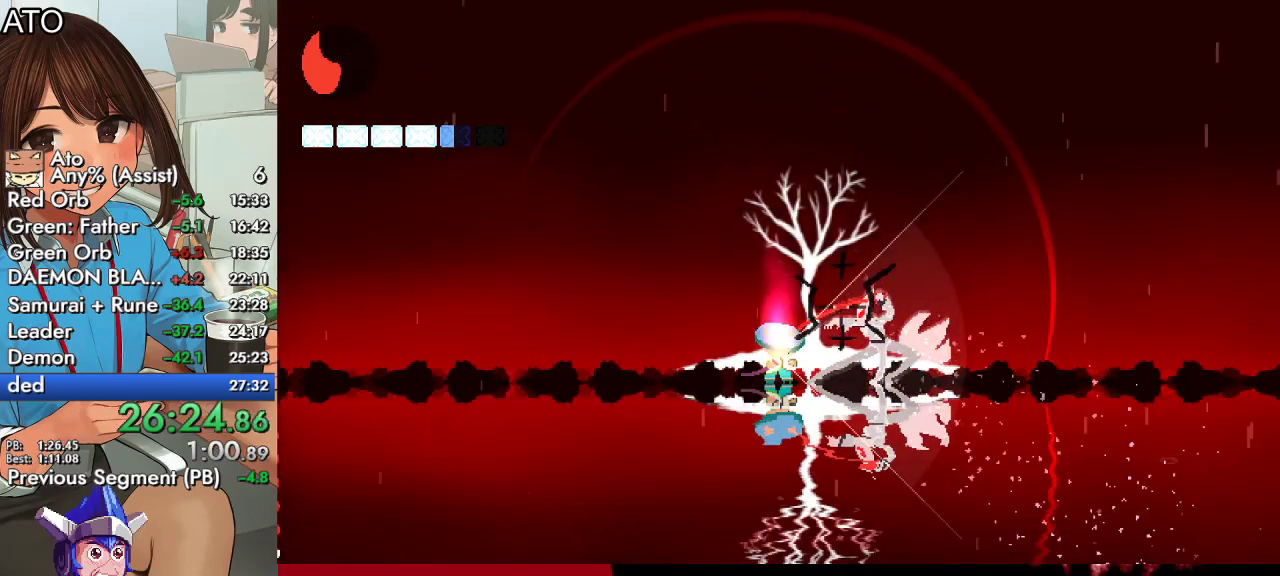
{"buttons": ["SQUARE"], "left_stick": "center", "right_stick": "center", "events": []}
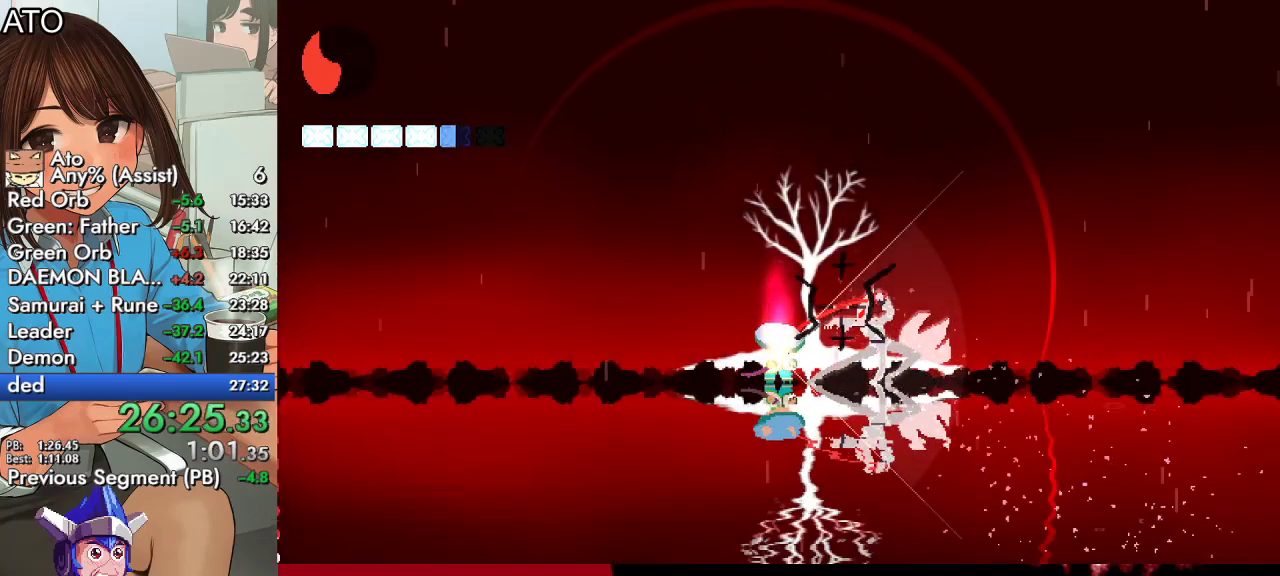
{"buttons": ["SQUARE"], "left_stick": "center", "right_stick": "center", "events": []}
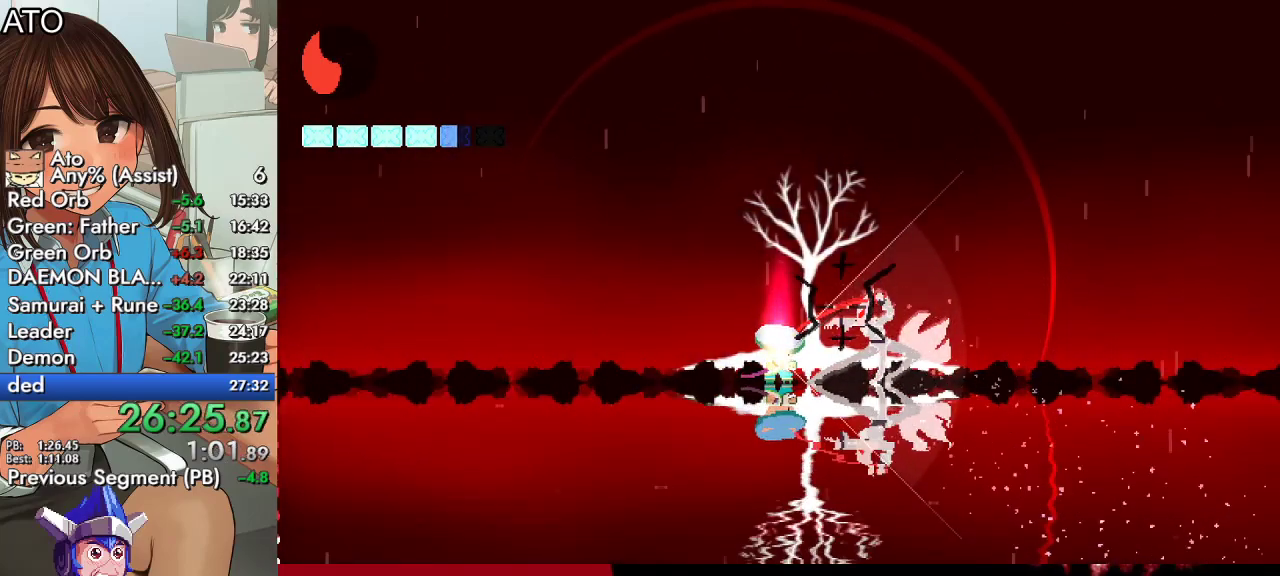
{"buttons": ["SQUARE"], "left_stick": "center", "right_stick": "center", "events": []}
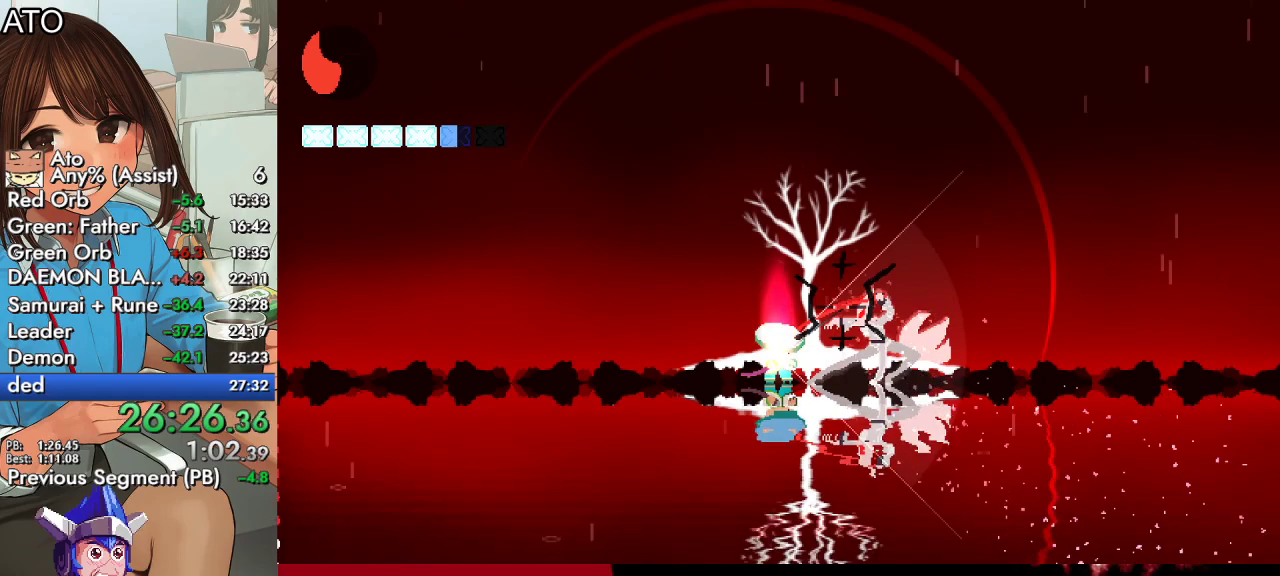
{"buttons": ["SQUARE"], "left_stick": "center", "right_stick": "center", "events": []}
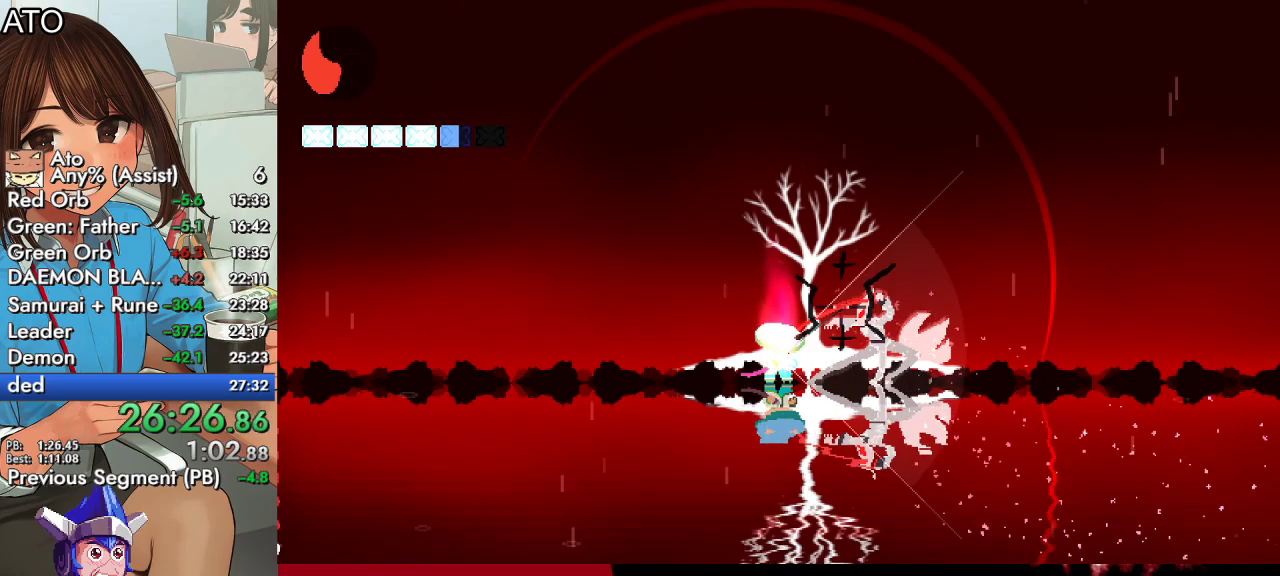
{"buttons": ["SQUARE"], "left_stick": "center", "right_stick": "center", "events": []}
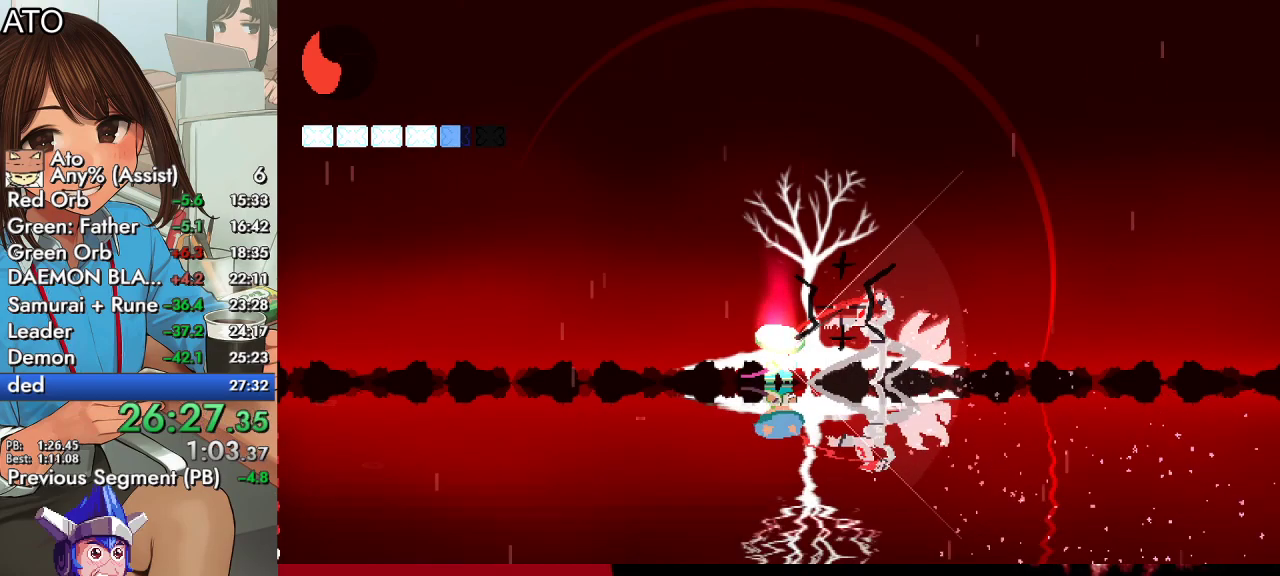
{"buttons": ["SQUARE"], "left_stick": "center", "right_stick": "center", "events": []}
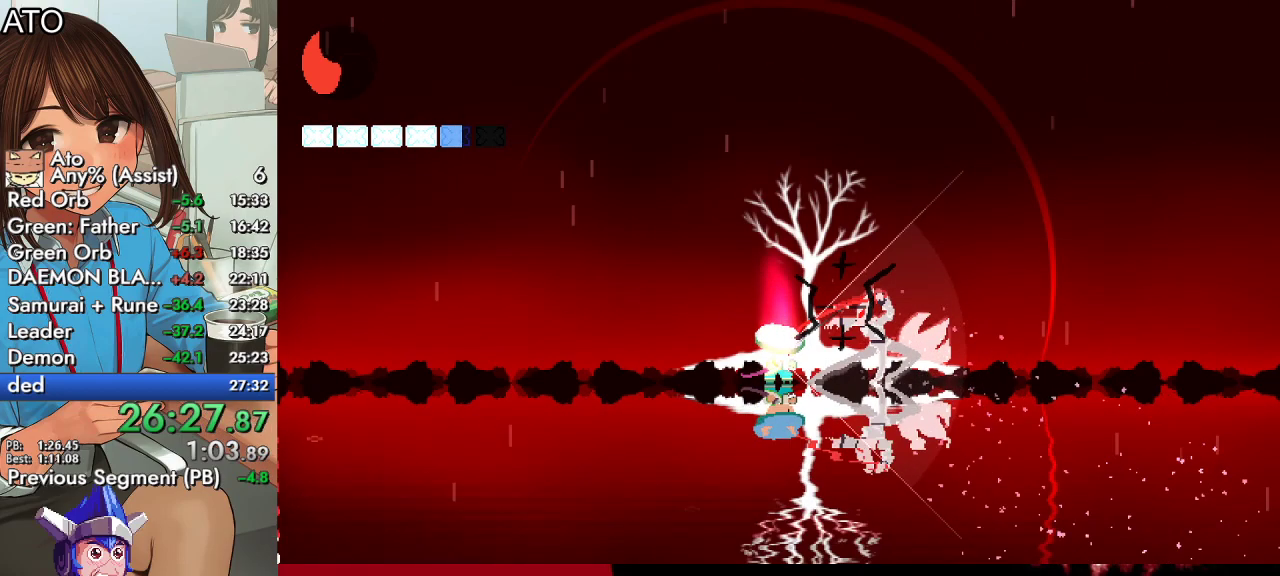
{"buttons": ["SQUARE"], "left_stick": "center", "right_stick": "center", "events": []}
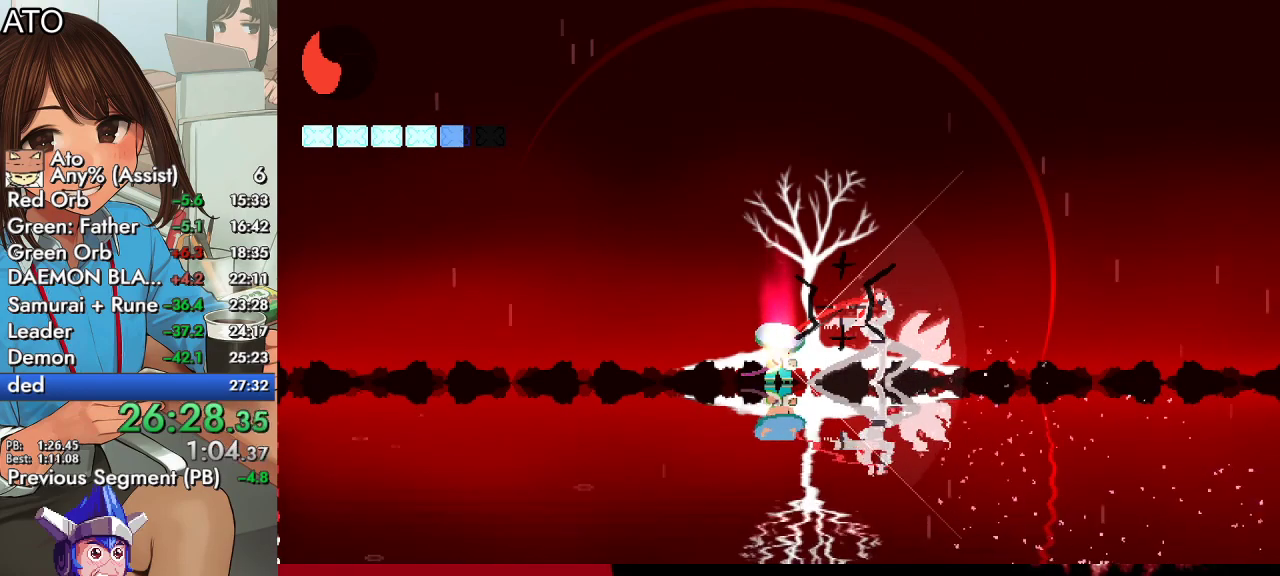
{"buttons": ["SQUARE"], "left_stick": "center", "right_stick": "center", "events": []}
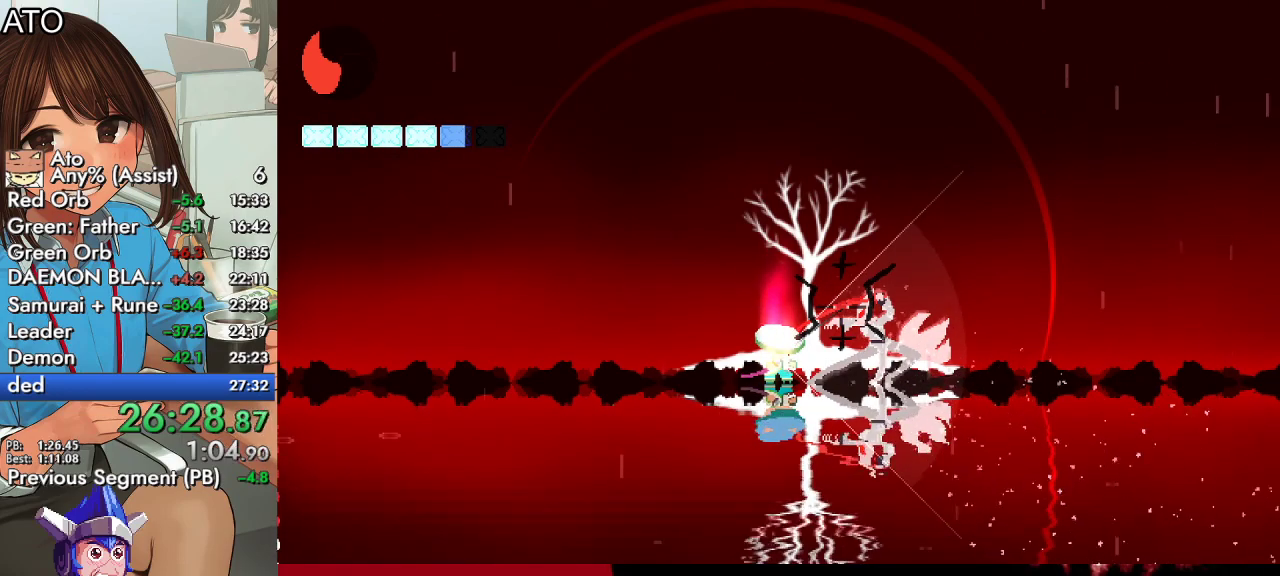
{"buttons": ["SQUARE"], "left_stick": "center", "right_stick": "center", "events": []}
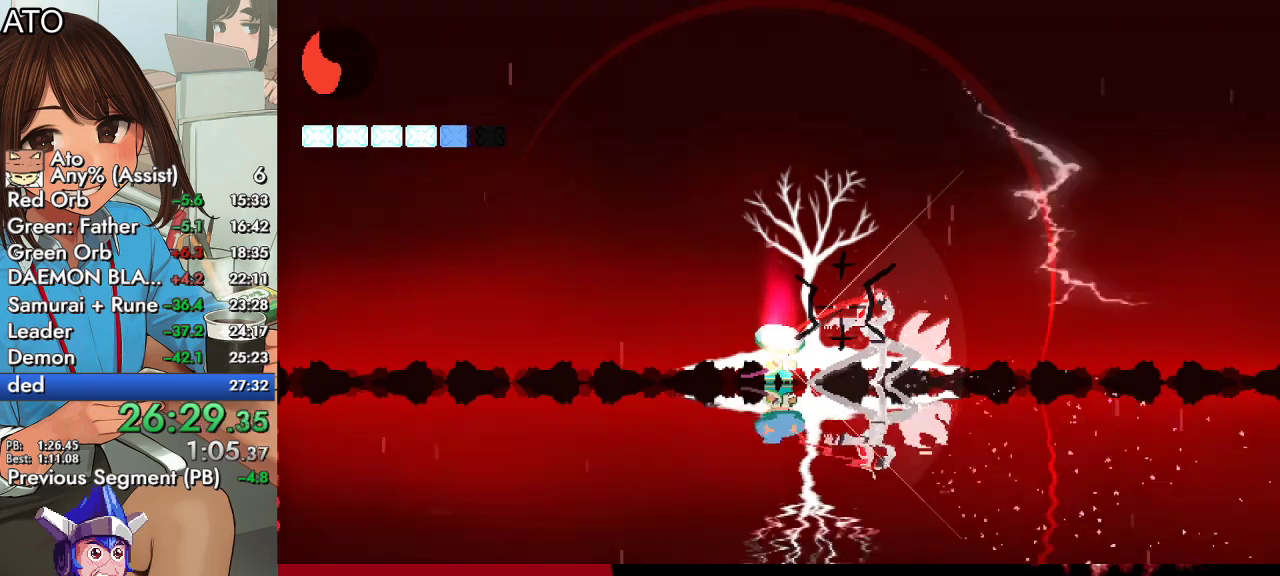
{"buttons": [], "left_stick": "center", "right_stick": "center", "events": [[467, "SQUARE", "up"]]}
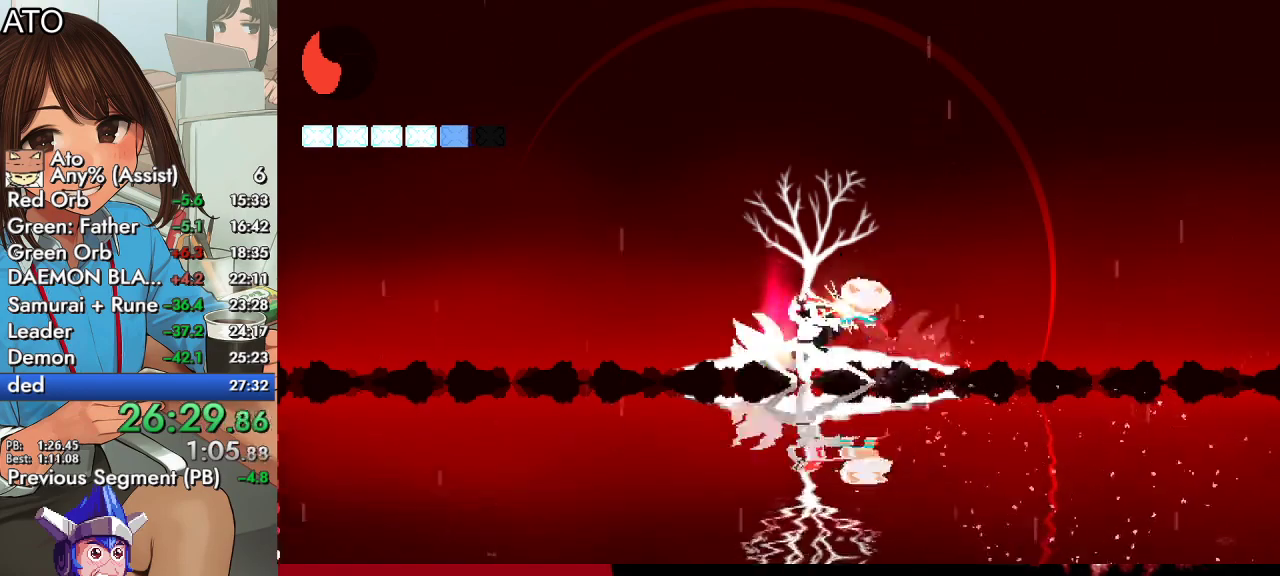
{"buttons": ["SQUARE", "DPAD_UP"], "left_stick": "center", "right_stick": "center", "events": [[33, "DPAD_UP", "down"], [33, "SQUARE", "down"]]}
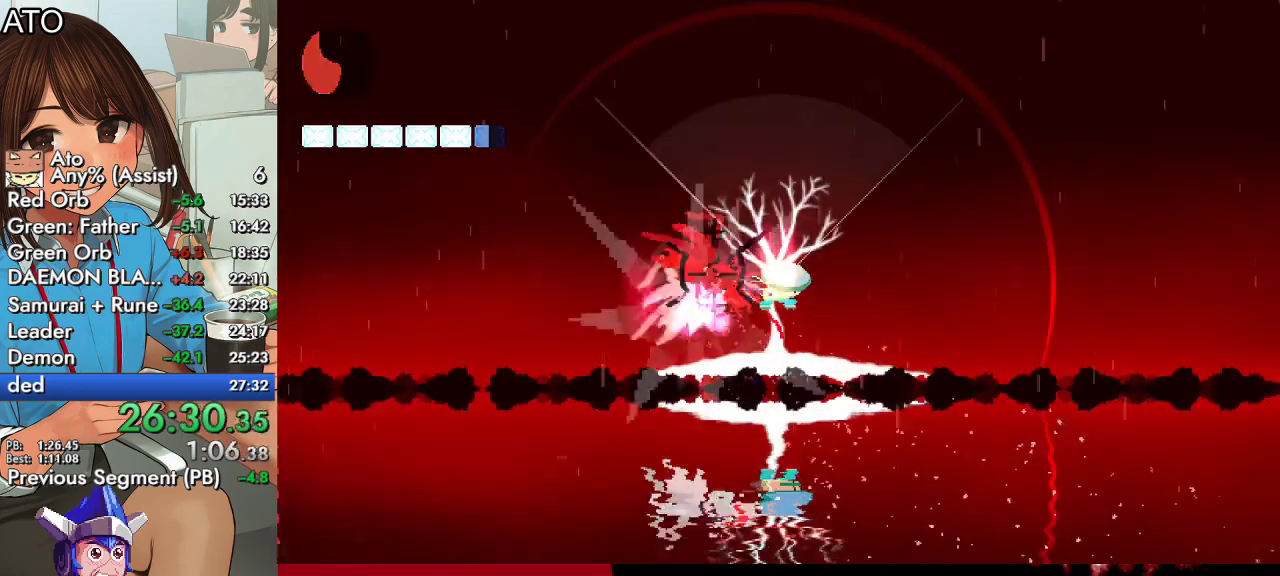
{"buttons": ["DPAD_UP"], "left_stick": "center", "right_stick": "center", "events": [[300, "SQUARE", "up"]]}
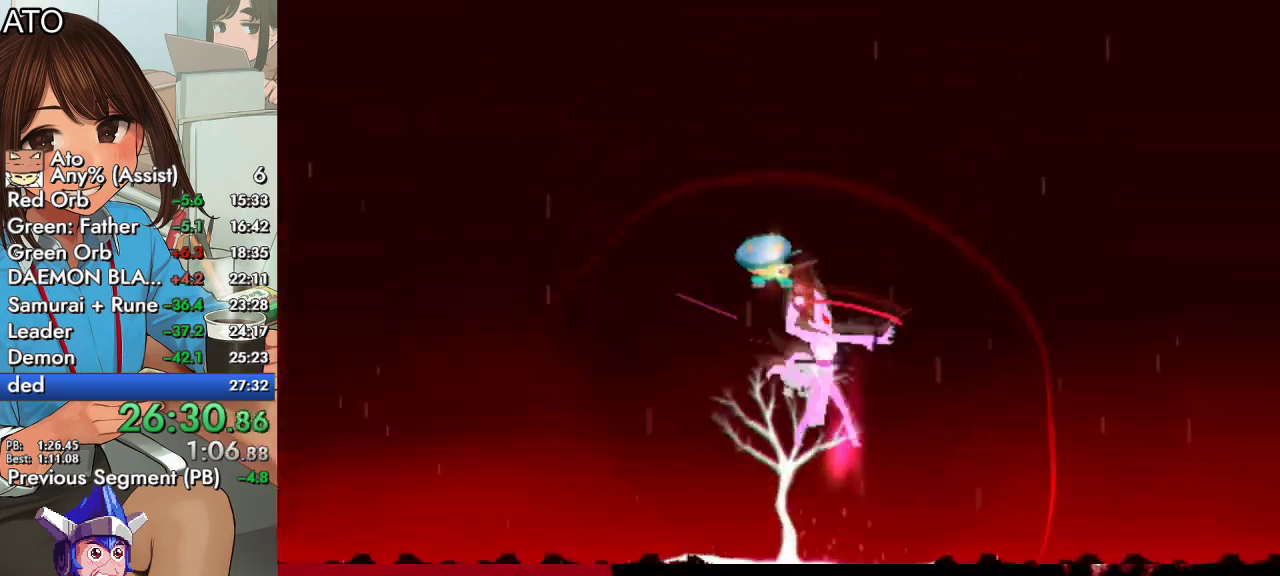
{"buttons": ["DPAD_UP"], "left_stick": "center", "right_stick": "center", "events": []}
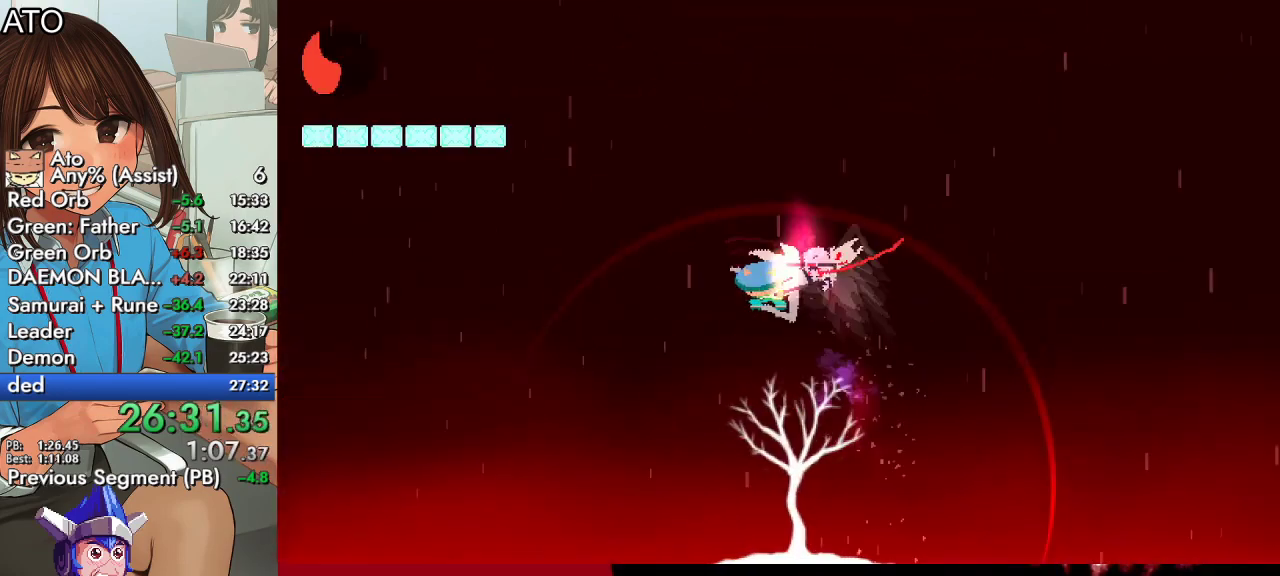
{"buttons": ["SQUARE", "DPAD_UP"], "left_stick": "center", "right_stick": "center", "events": [[167, "SQUARE", "down"], [267, "SQUARE", "up"], [467, "SQUARE", "down"]]}
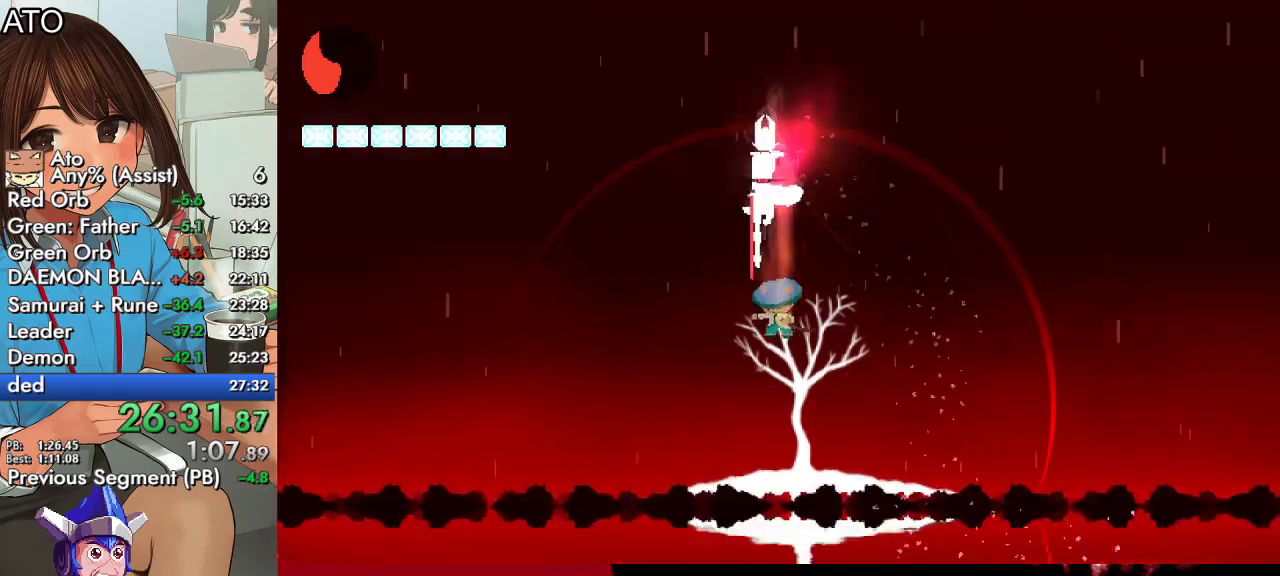
{"buttons": ["DPAD_UP"], "left_stick": "center", "right_stick": "center", "events": [[67, "SQUARE", "up"], [300, "DPAD_LEFT", "down"], [367, "DPAD_UP", "up"], [400, "SQUARE", "down"], [467, "DPAD_LEFT", "up"], [467, "DPAD_UP", "down"], [500, "SQUARE", "up"]]}
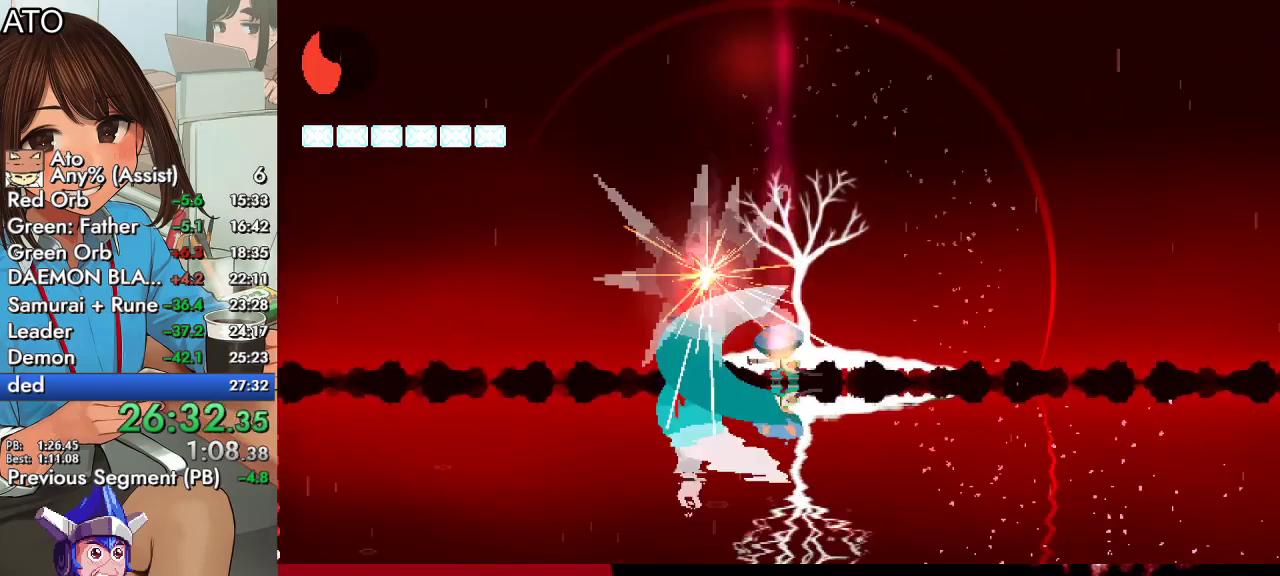
{"buttons": [], "left_stick": "center", "right_stick": "center", "events": [[167, "DPAD_UP", "up"], [300, "DPAD_LEFT", "down"], [467, "DPAD_LEFT", "up"]]}
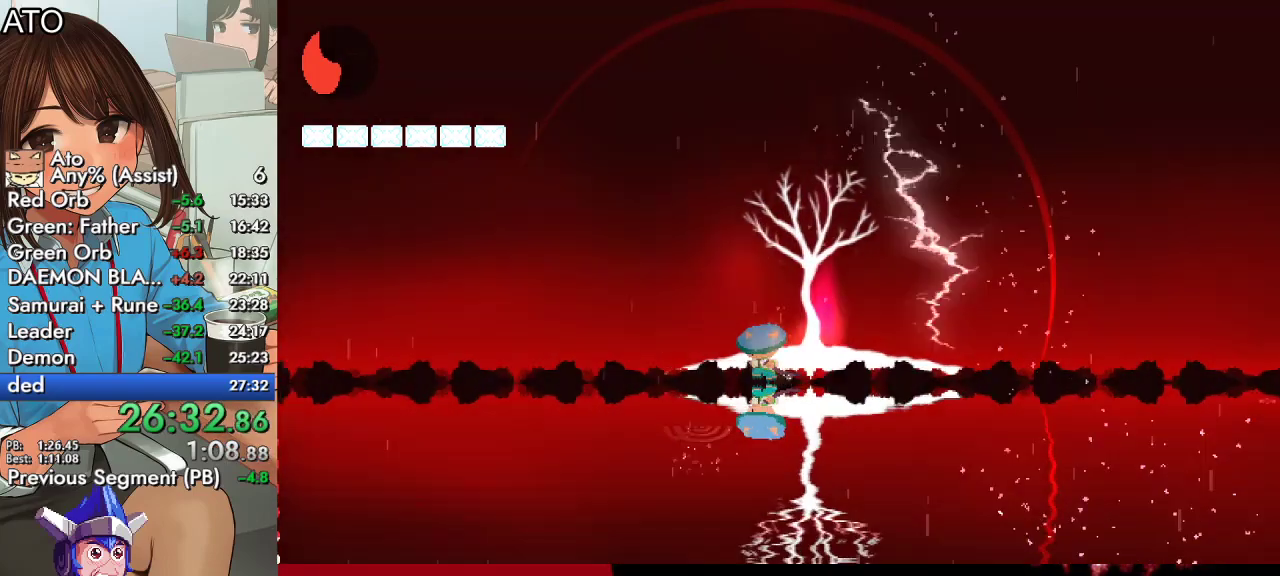
{"buttons": ["TRIANGLE"], "left_stick": "center", "right_stick": "center", "events": [[267, "DPAD_RIGHT", "down"], [367, "TRIANGLE", "down"], [433, "DPAD_RIGHT", "up"], [433, "TRIANGLE", "up"], [500, "TRIANGLE", "down"]]}